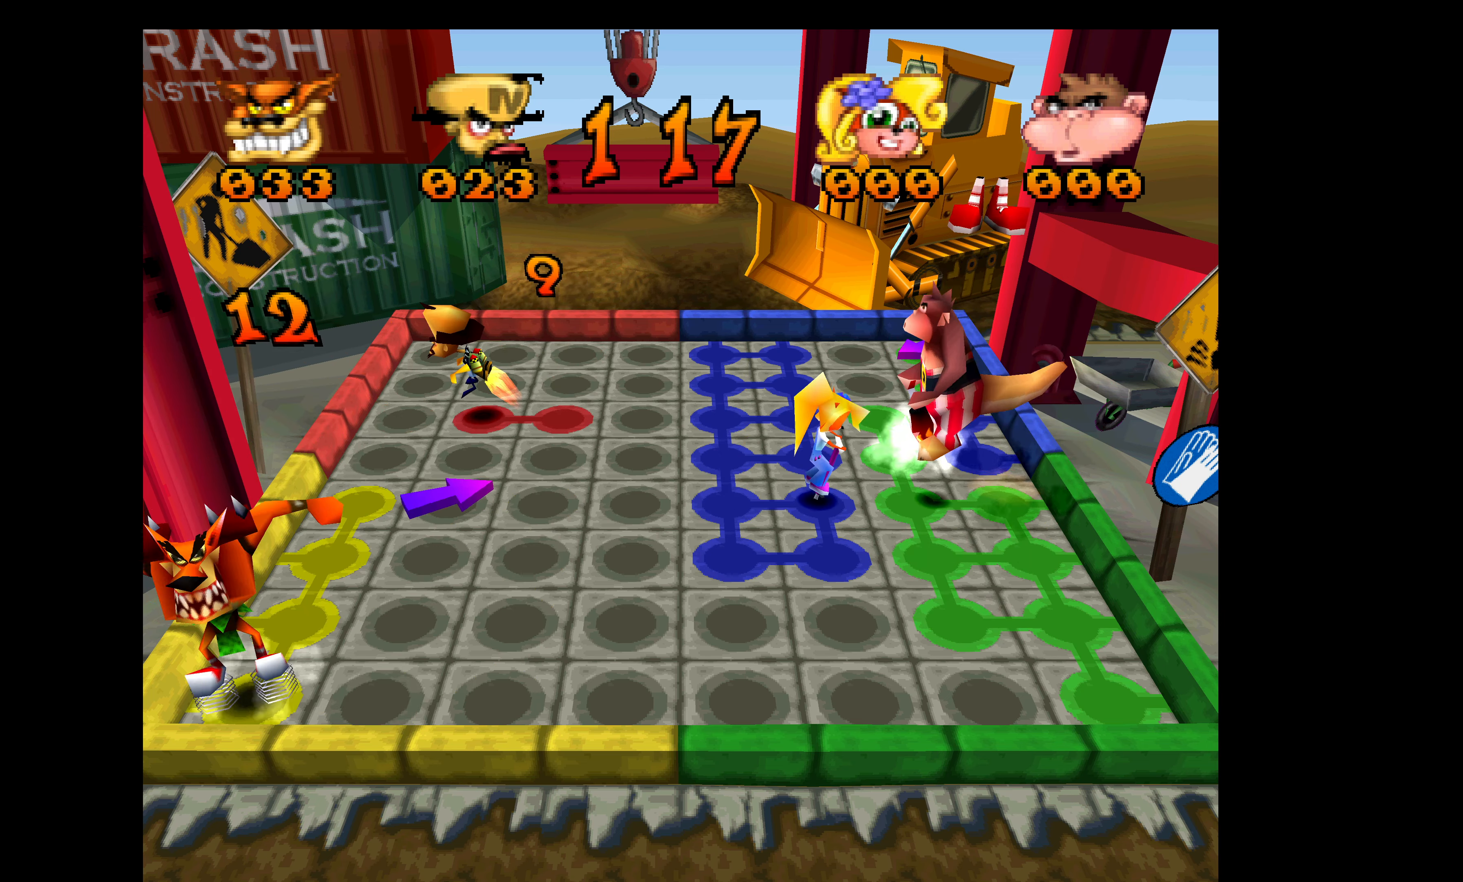
Gameplay with a controller (PlayStation layout); each line is a JSON object with the inputs held at the frame after it. "events" lists button and stick changes between this image and that frame as [ms after this image, input, new state], when the widget could be followed in between. Not read: right_stick.
{"buttons": ["DPAD_DOWN"], "left_stick": "center", "events": [[133, "DPAD_DOWN", "down"], [133, "DPAD_LEFT", "up"]]}
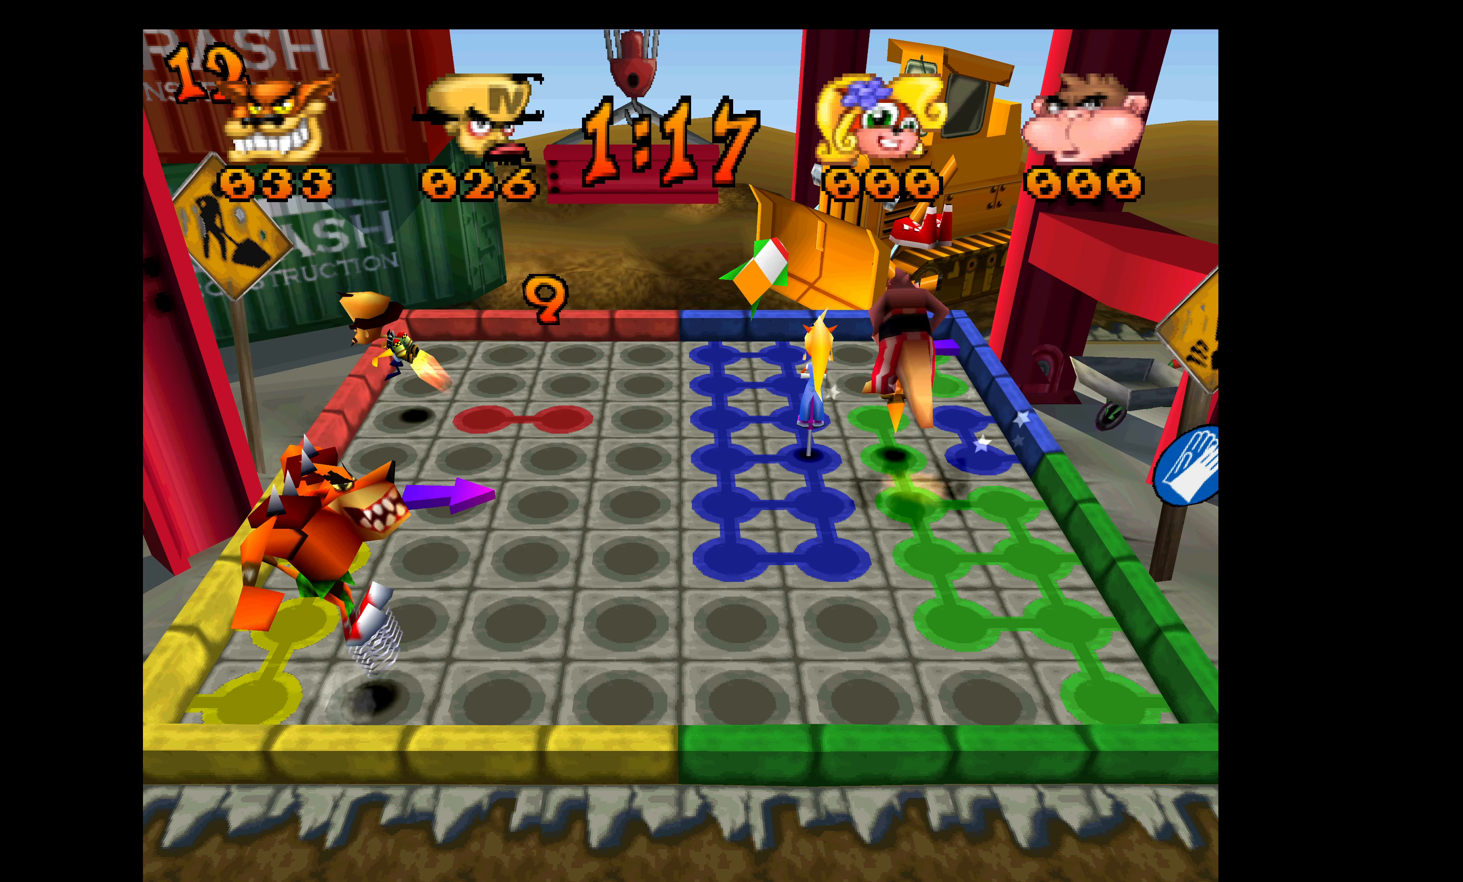
{"buttons": ["DPAD_DOWN"], "left_stick": "center", "events": []}
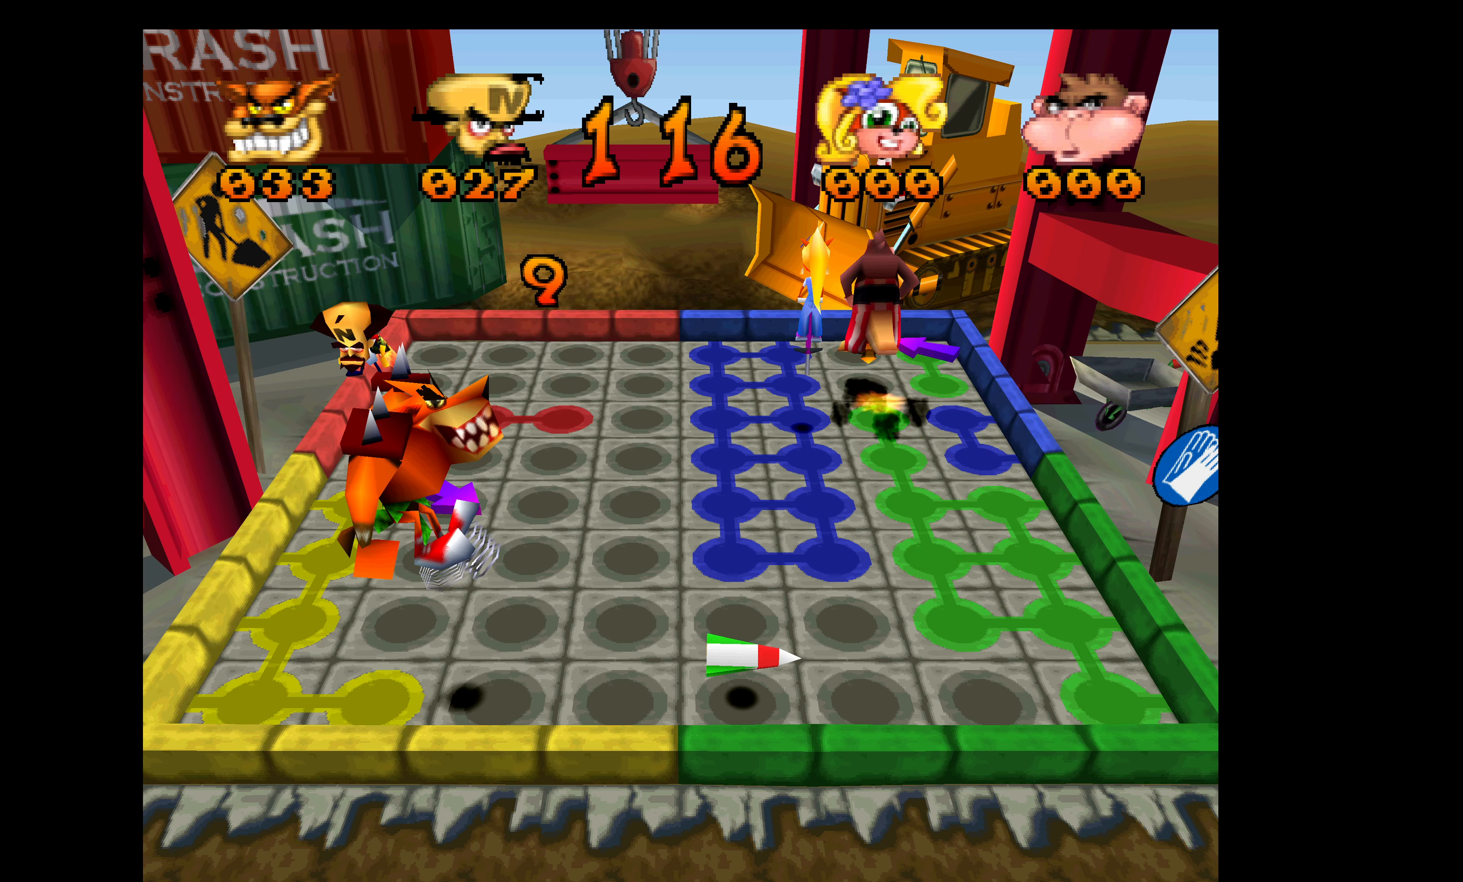
{"buttons": ["DPAD_DOWN"], "left_stick": "center", "events": []}
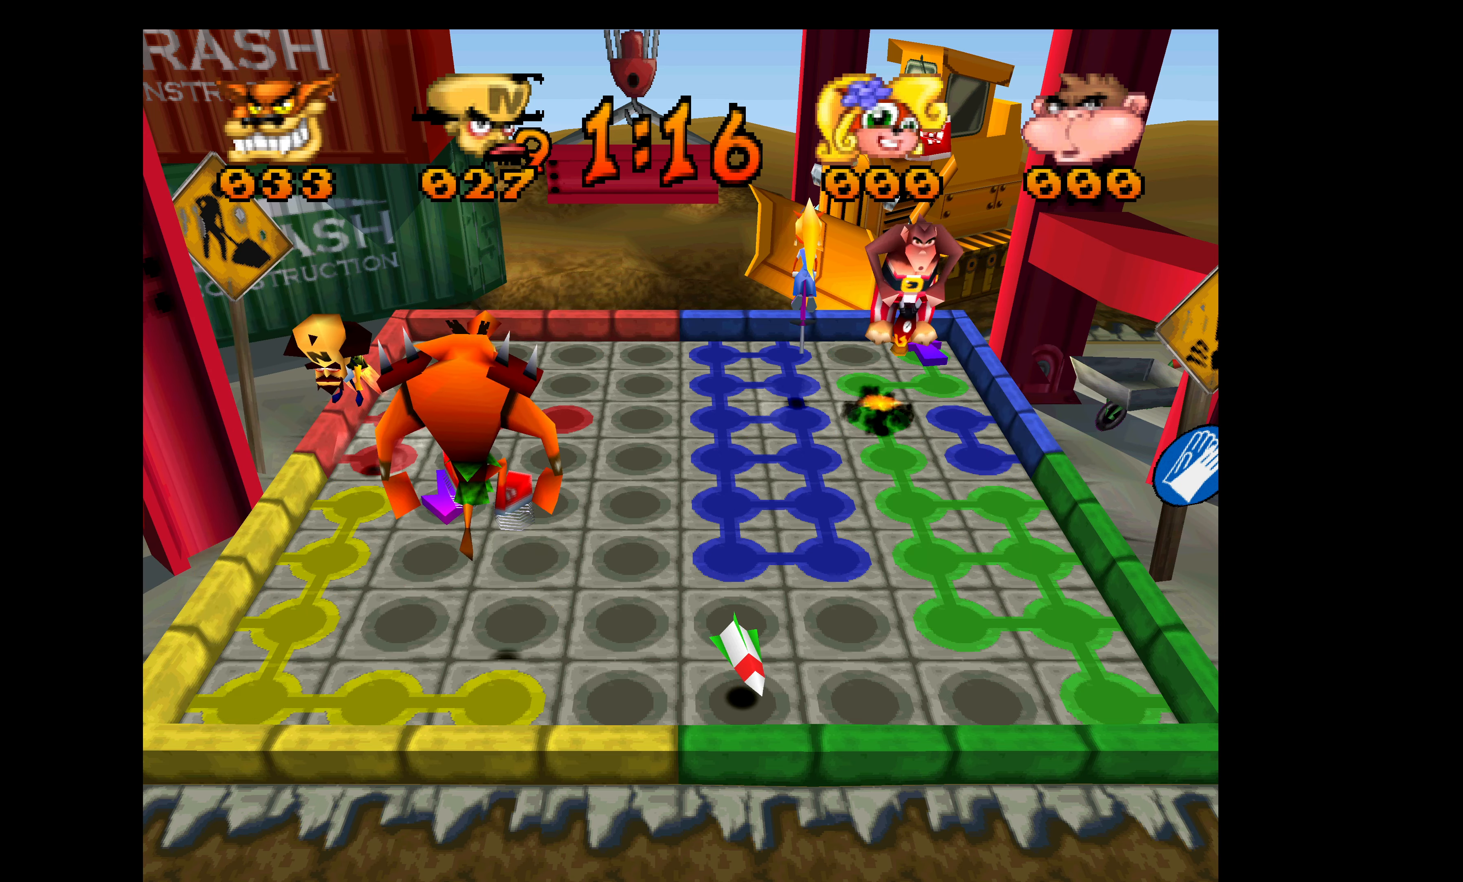
{"buttons": ["DPAD_RIGHT"], "left_stick": "center", "events": [[167, "DPAD_DOWN", "up"], [167, "DPAD_RIGHT", "down"]]}
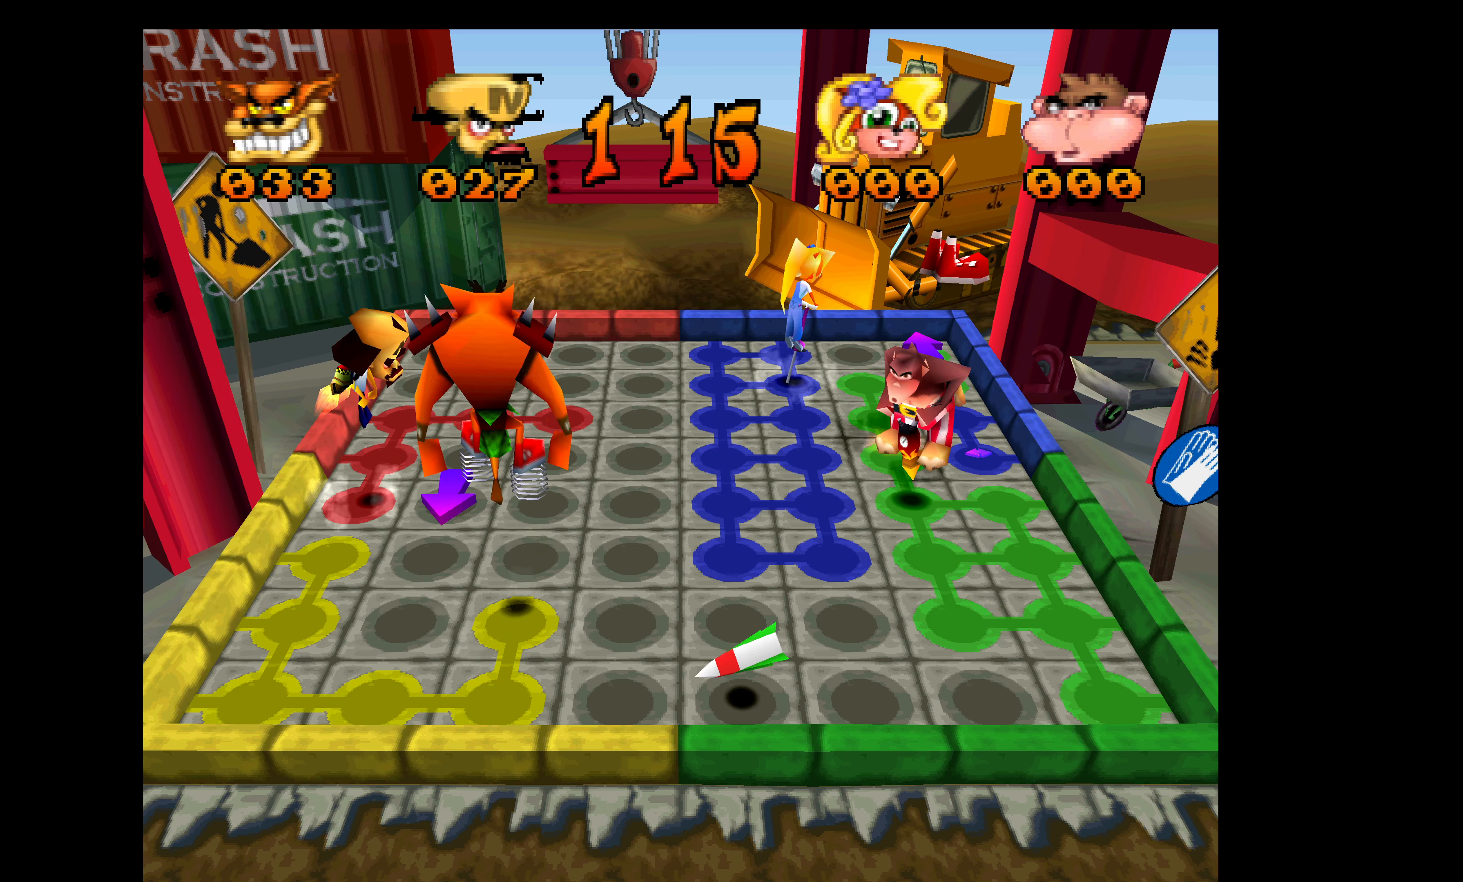
{"buttons": ["DPAD_RIGHT"], "left_stick": "center", "events": []}
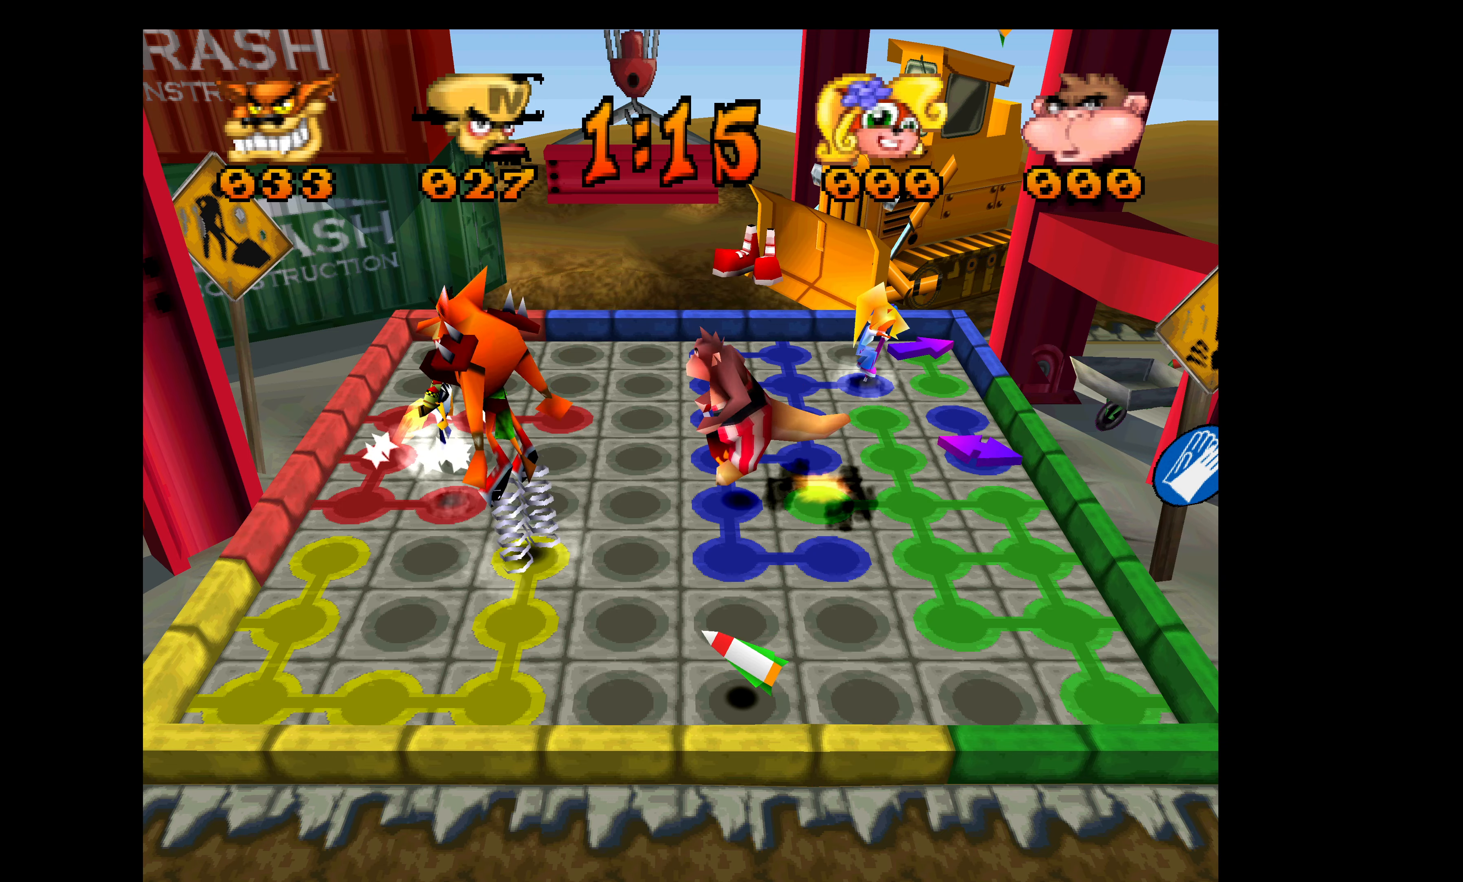
{"buttons": ["DPAD_UP"], "left_stick": "center", "events": [[384, "DPAD_RIGHT", "up"], [384, "DPAD_UP", "down"]]}
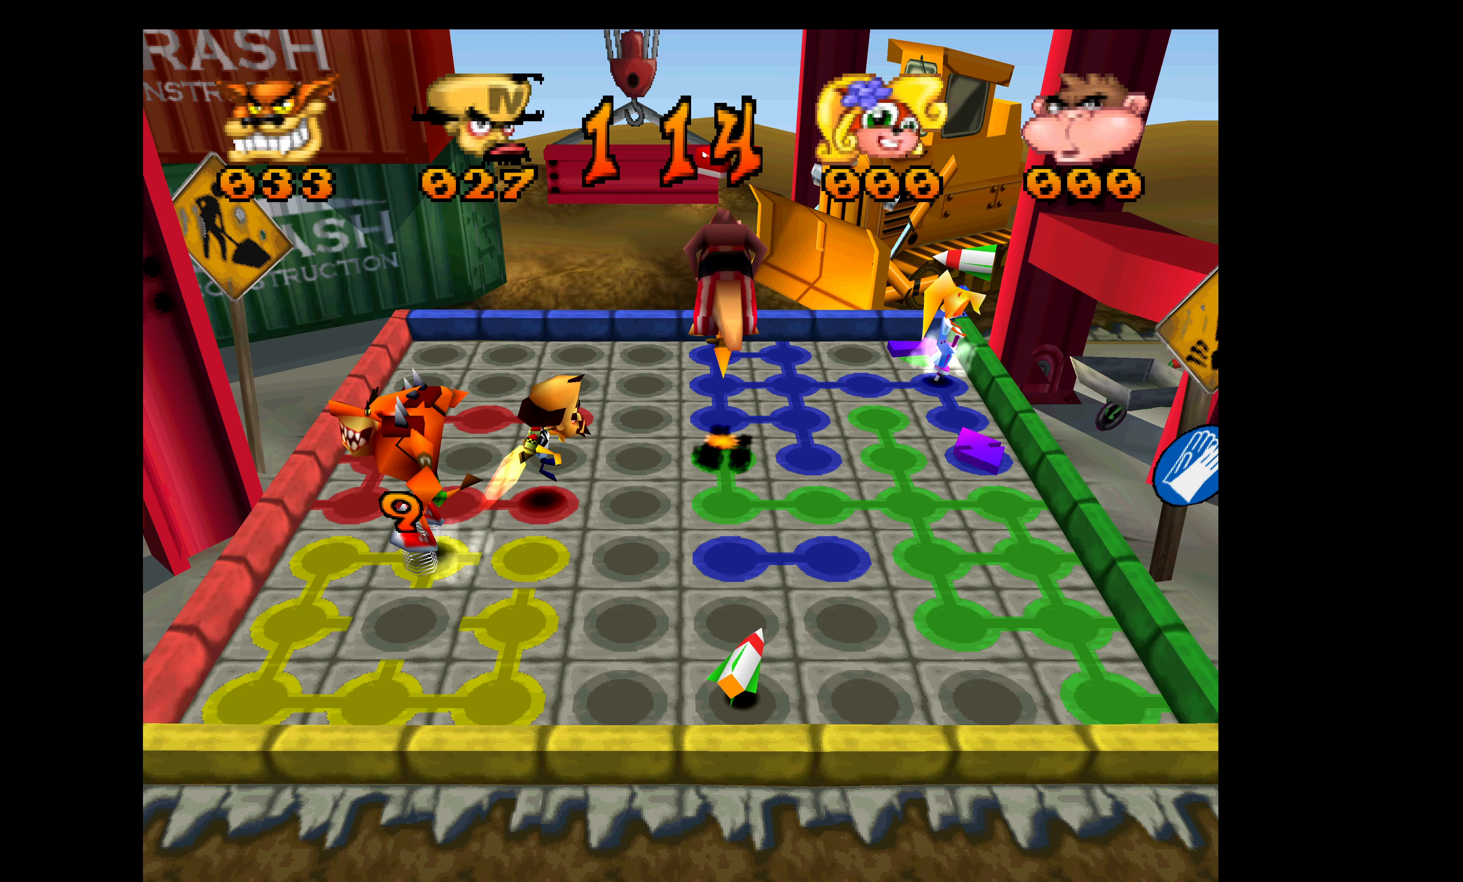
{"buttons": ["DPAD_UP"], "left_stick": "center", "events": []}
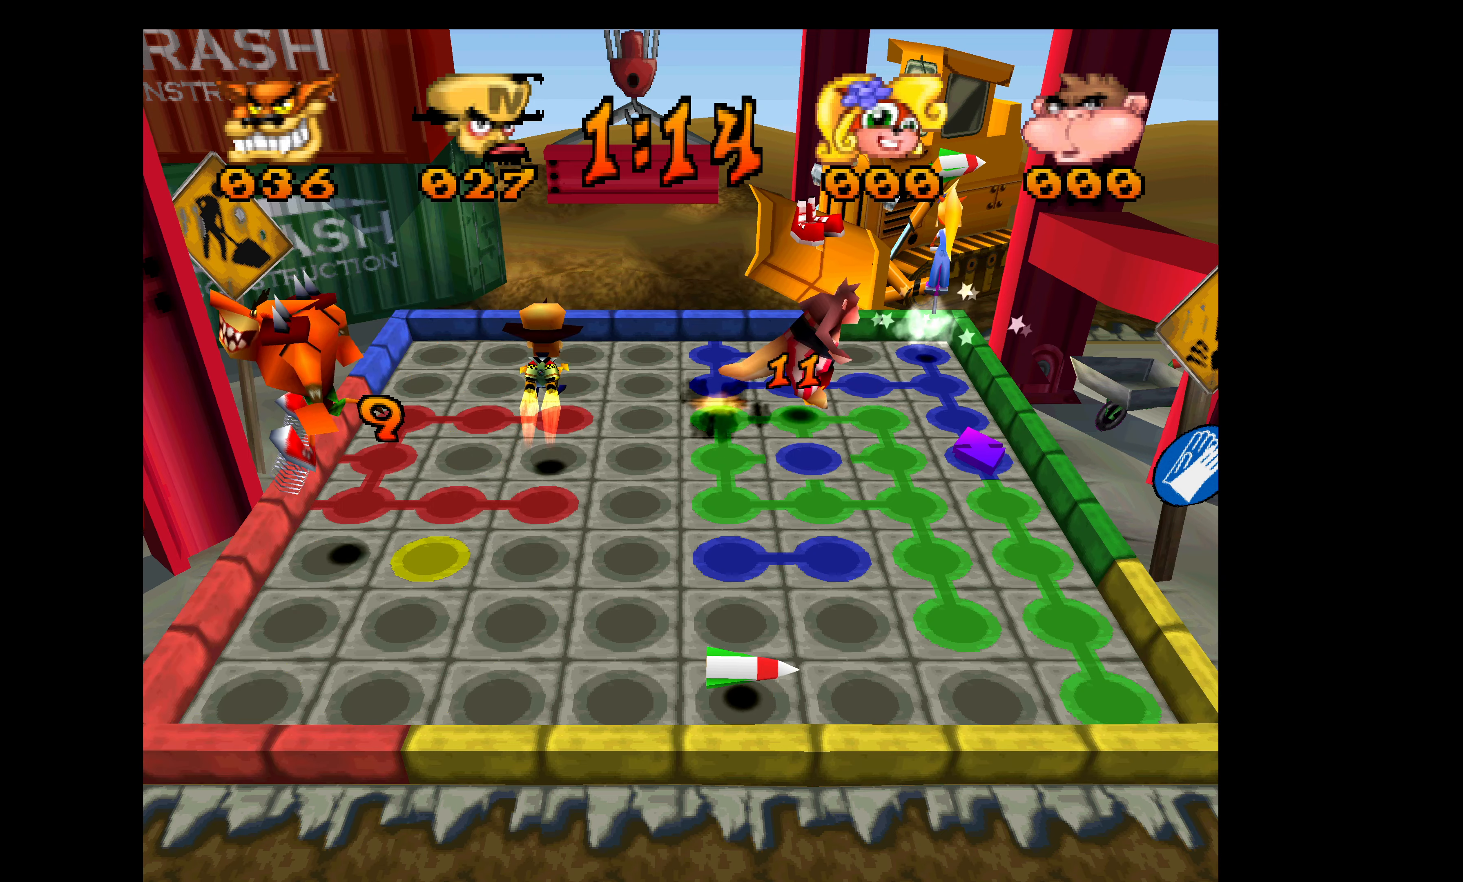
{"buttons": ["DPAD_UP"], "left_stick": "center", "events": []}
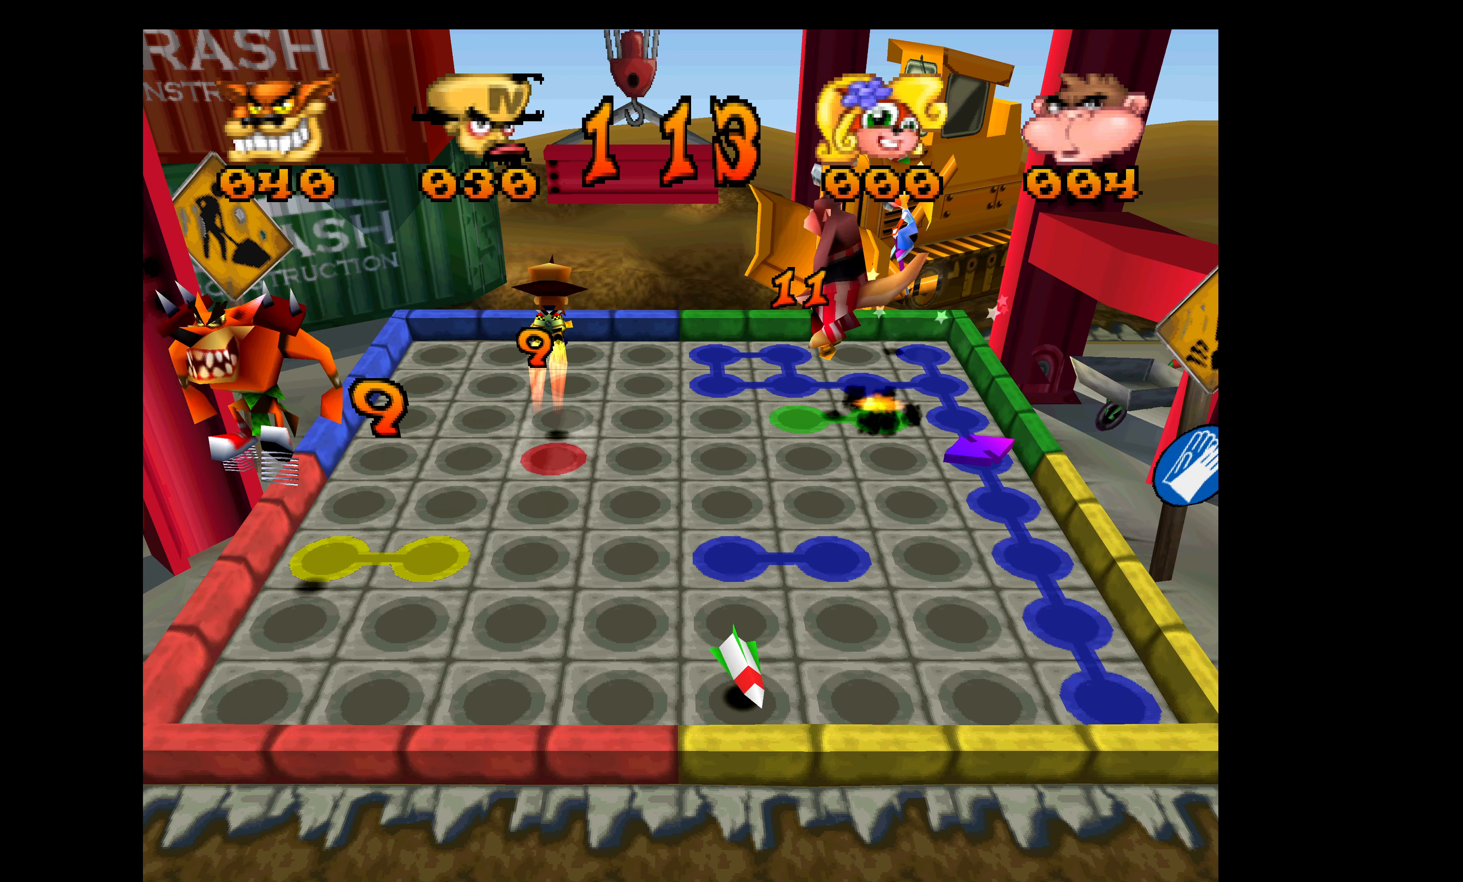
{"buttons": ["DPAD_UP"], "left_stick": "center", "events": []}
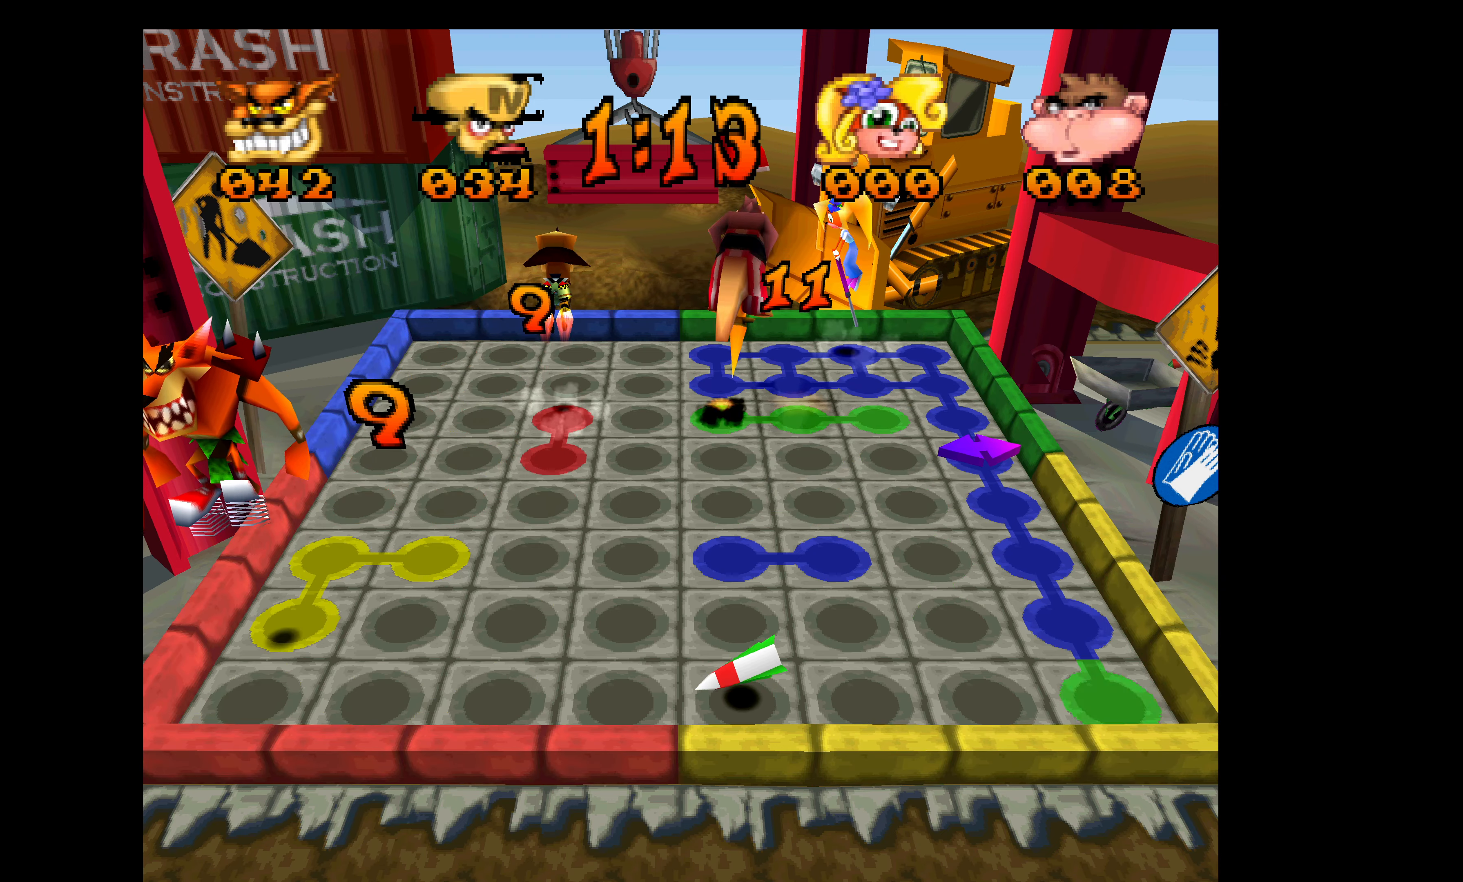
{"buttons": ["DPAD_UP"], "left_stick": "center", "events": []}
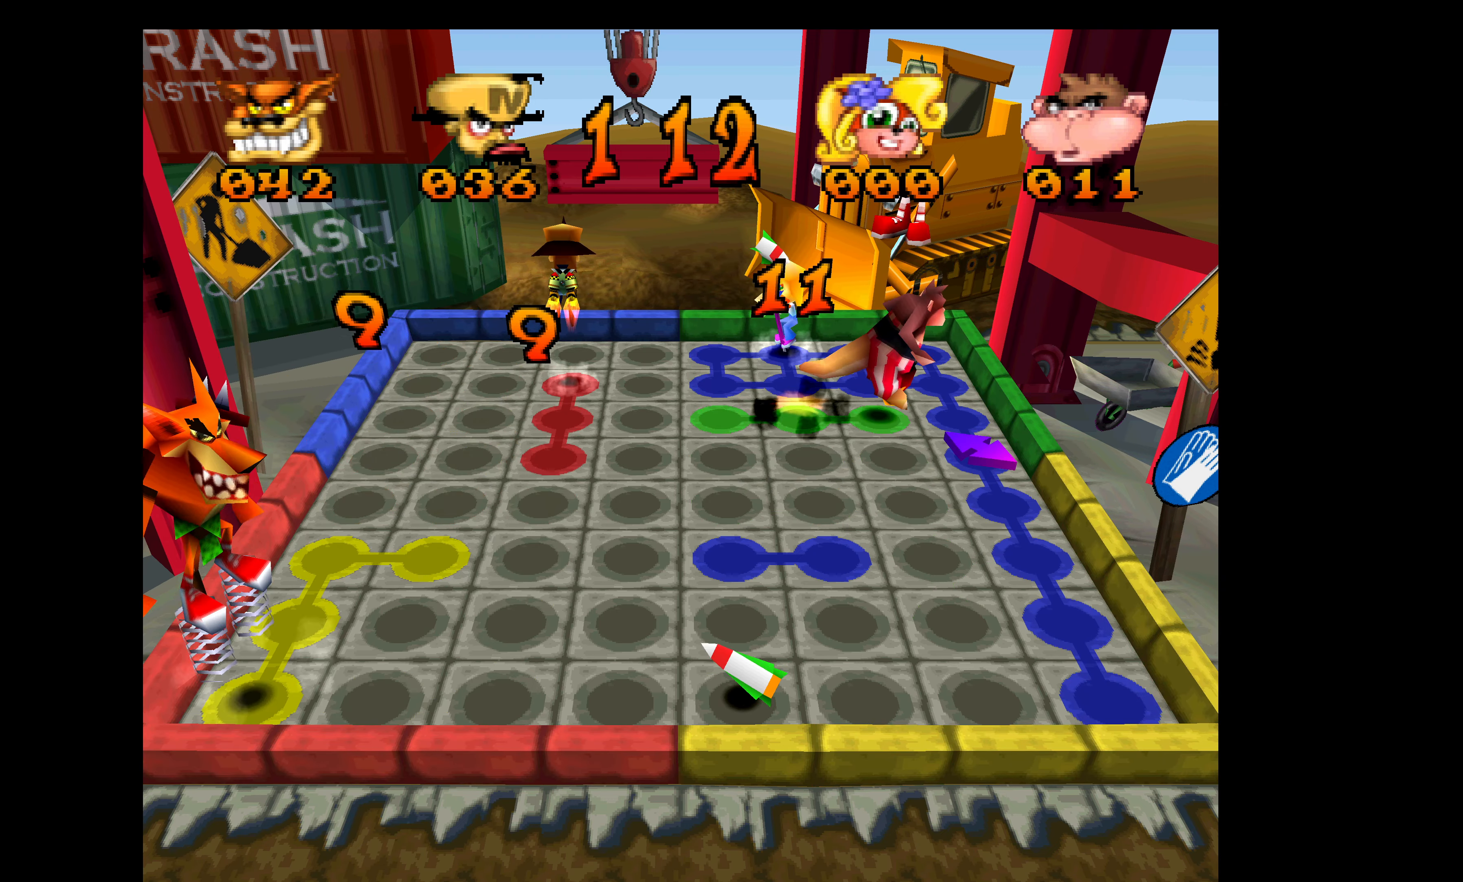
{"buttons": ["DPAD_LEFT"], "left_stick": "center", "events": [[350, "DPAD_LEFT", "down"], [367, "DPAD_UP", "up"]]}
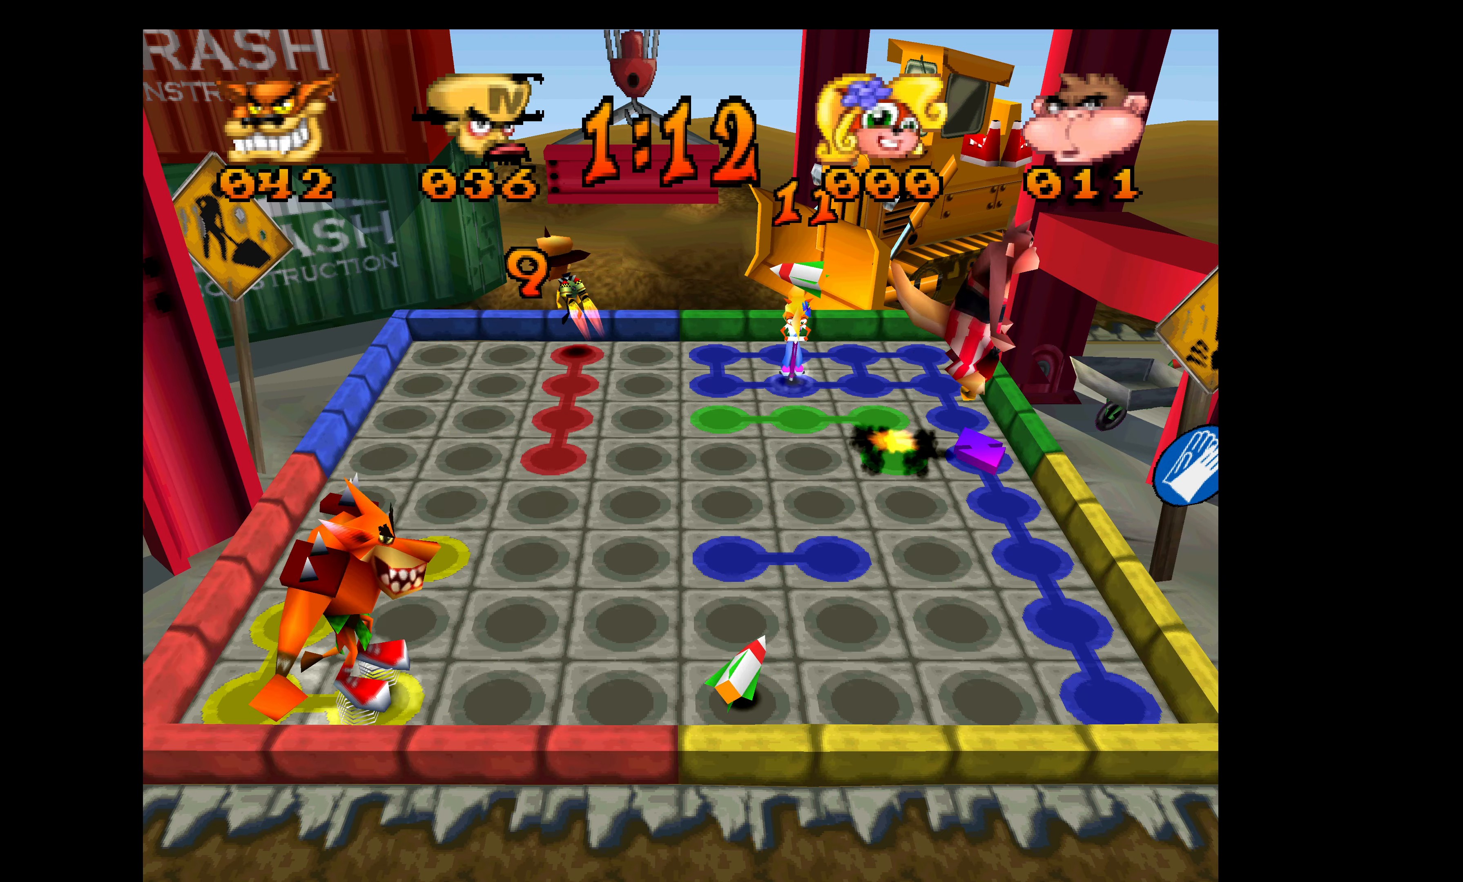
{"buttons": ["DPAD_LEFT"], "left_stick": "center", "events": []}
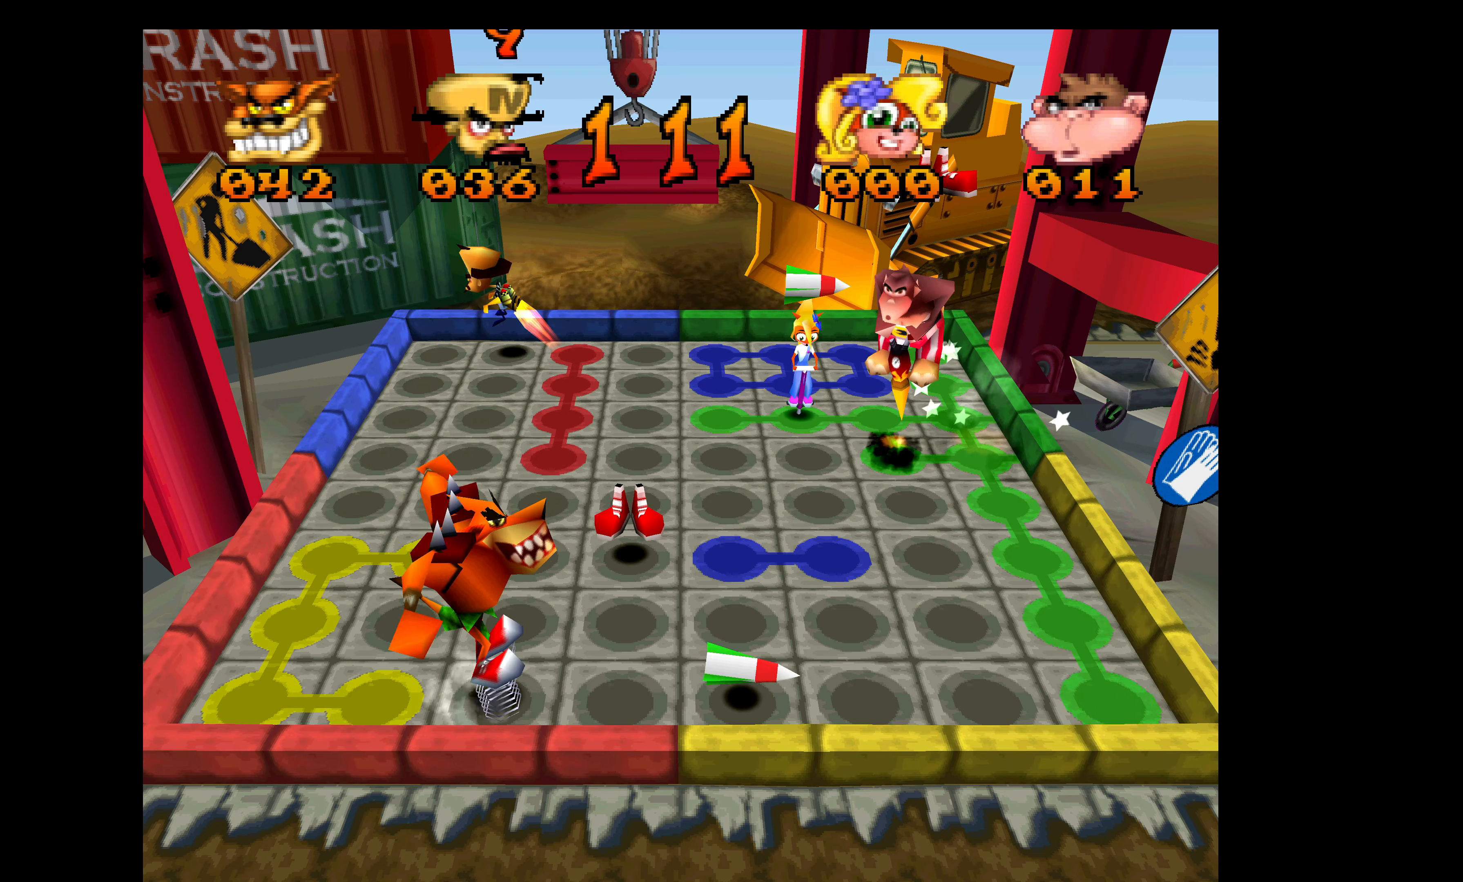
{"buttons": ["DPAD_DOWN"], "left_stick": "center", "events": [[383, "DPAD_DOWN", "down"], [400, "DPAD_LEFT", "up"]]}
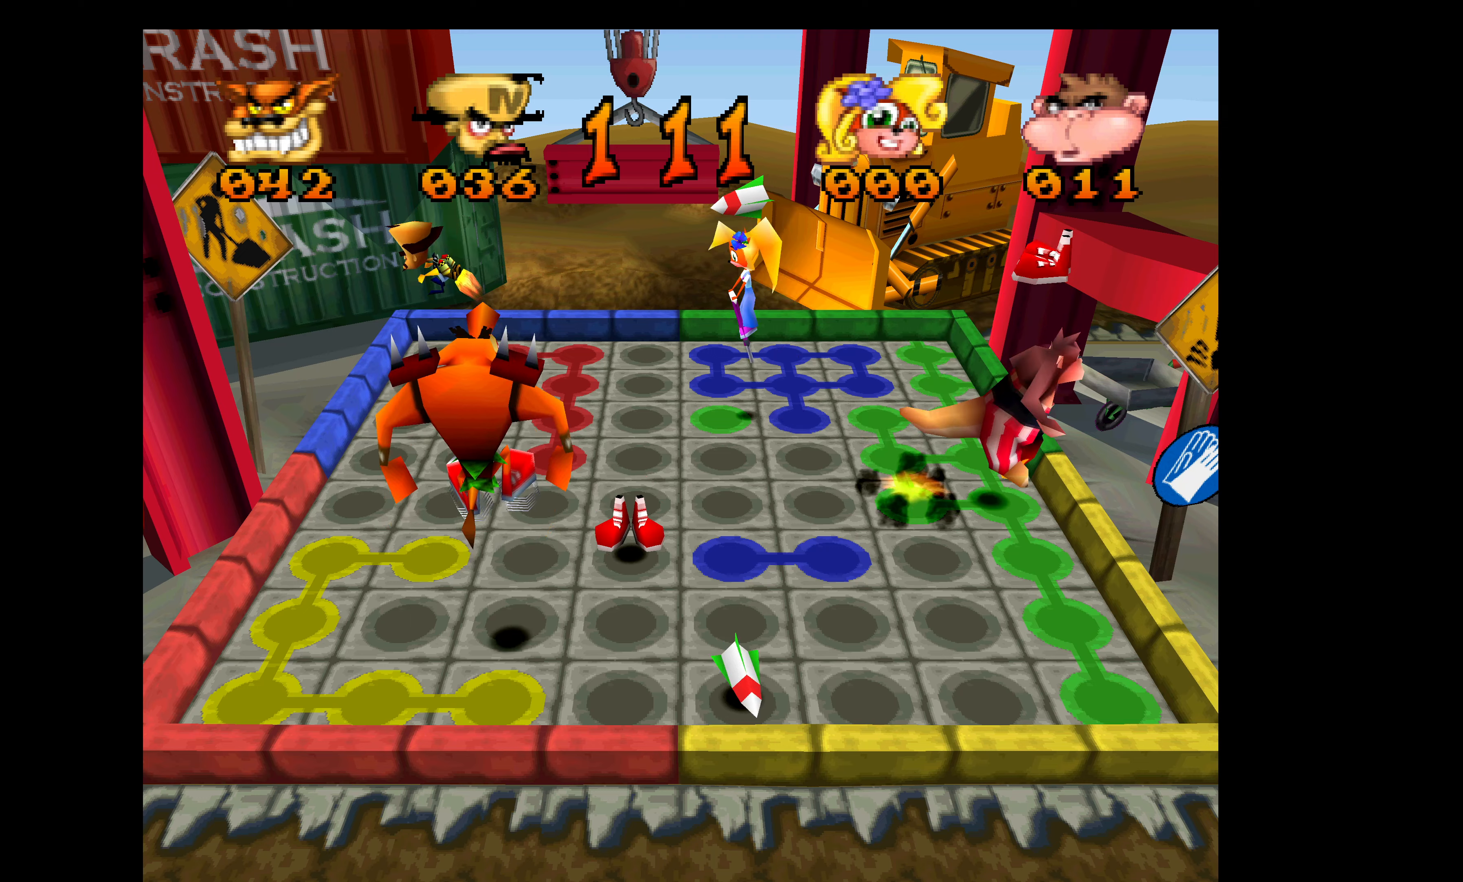
{"buttons": ["DPAD_DOWN"], "left_stick": "center", "events": []}
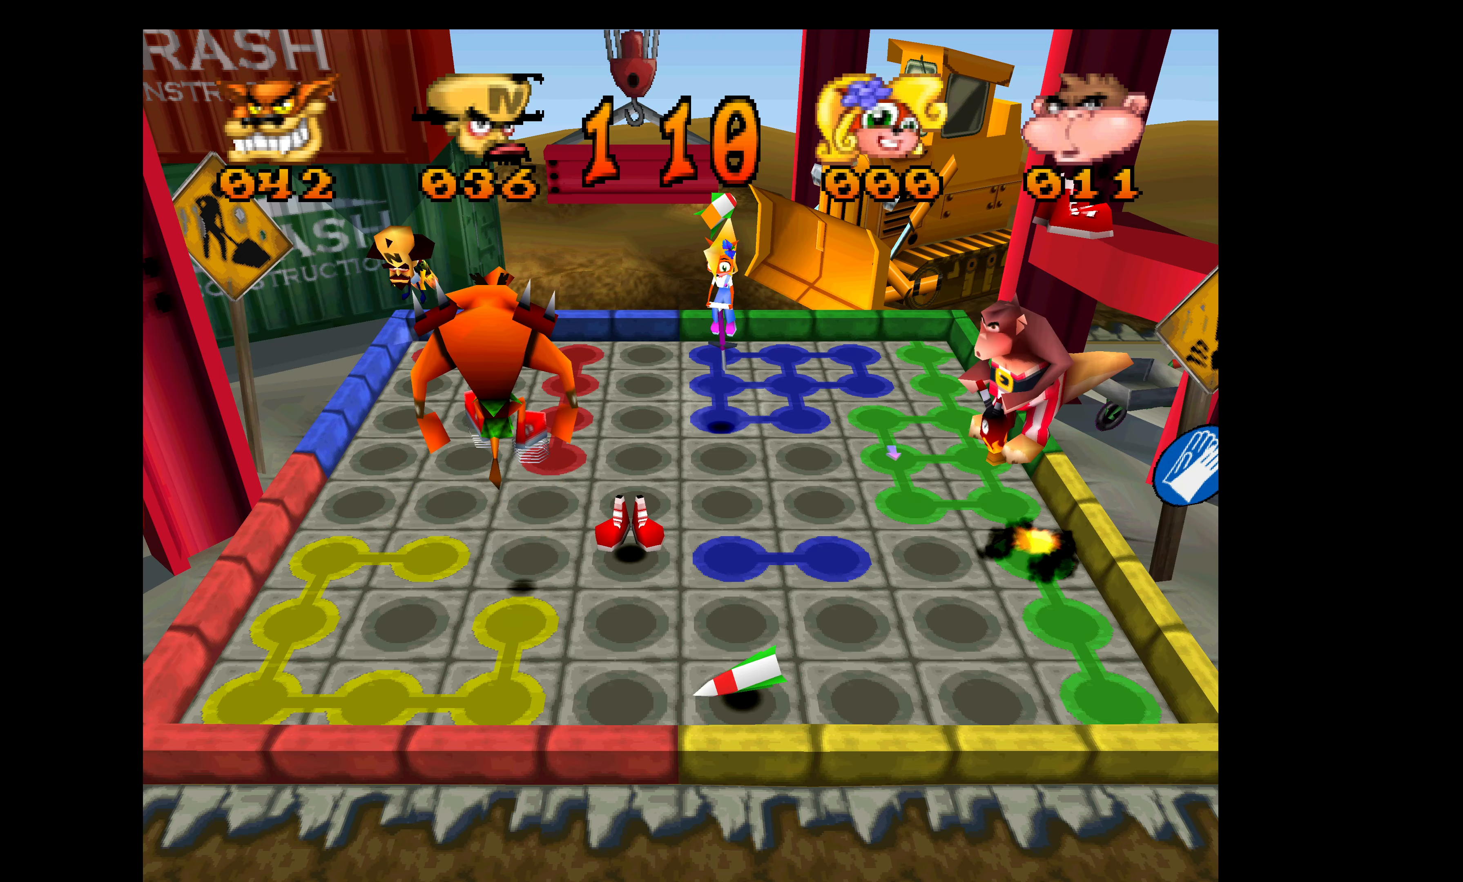
{"buttons": ["DPAD_DOWN"], "left_stick": "center", "events": []}
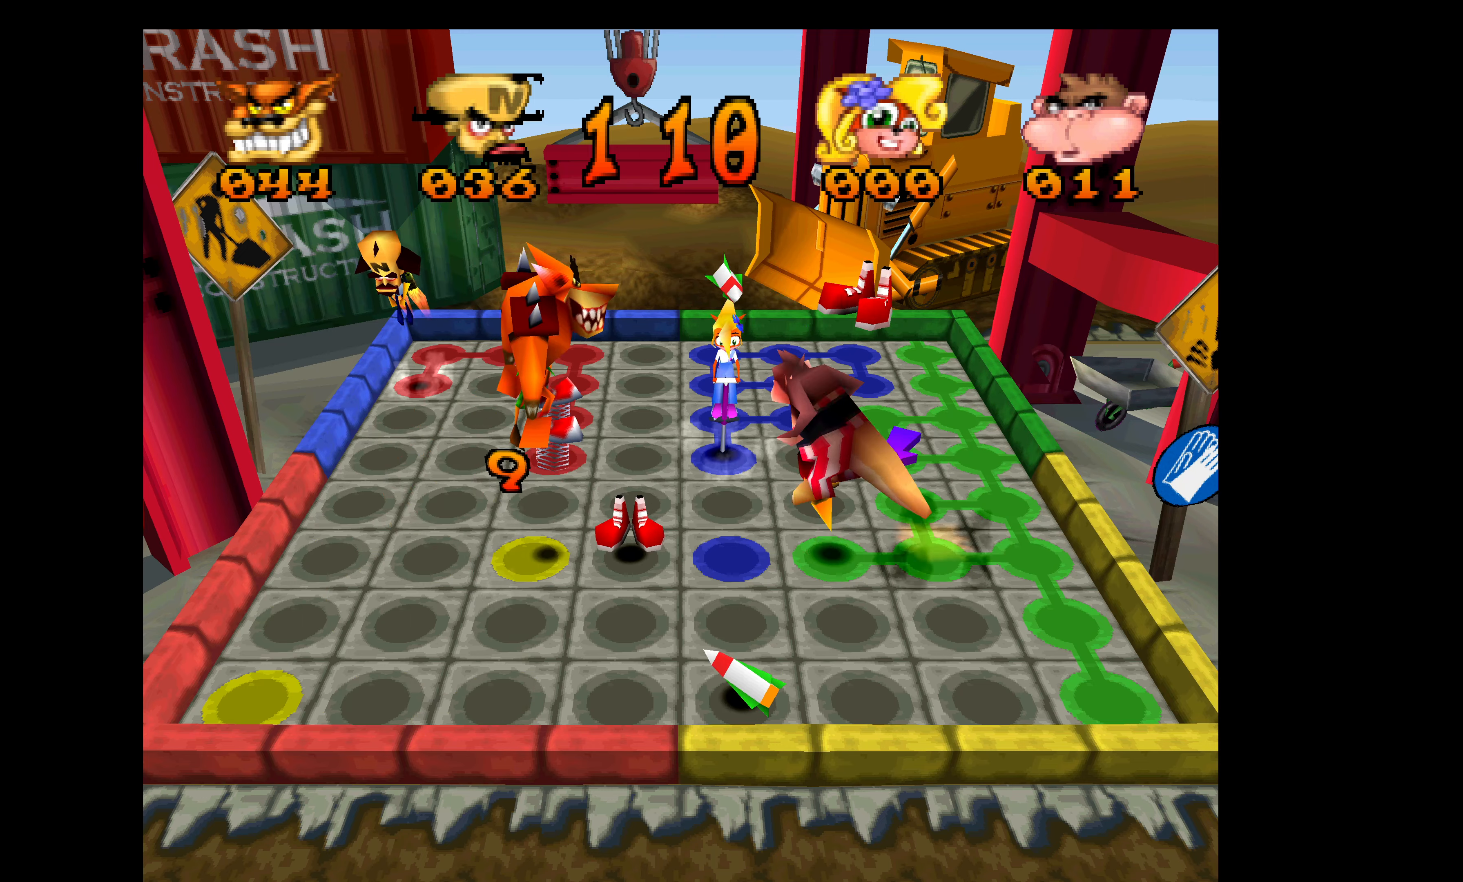
{"buttons": ["DPAD_RIGHT"], "left_stick": "center", "events": [[433, "DPAD_RIGHT", "down"], [450, "DPAD_DOWN", "up"]]}
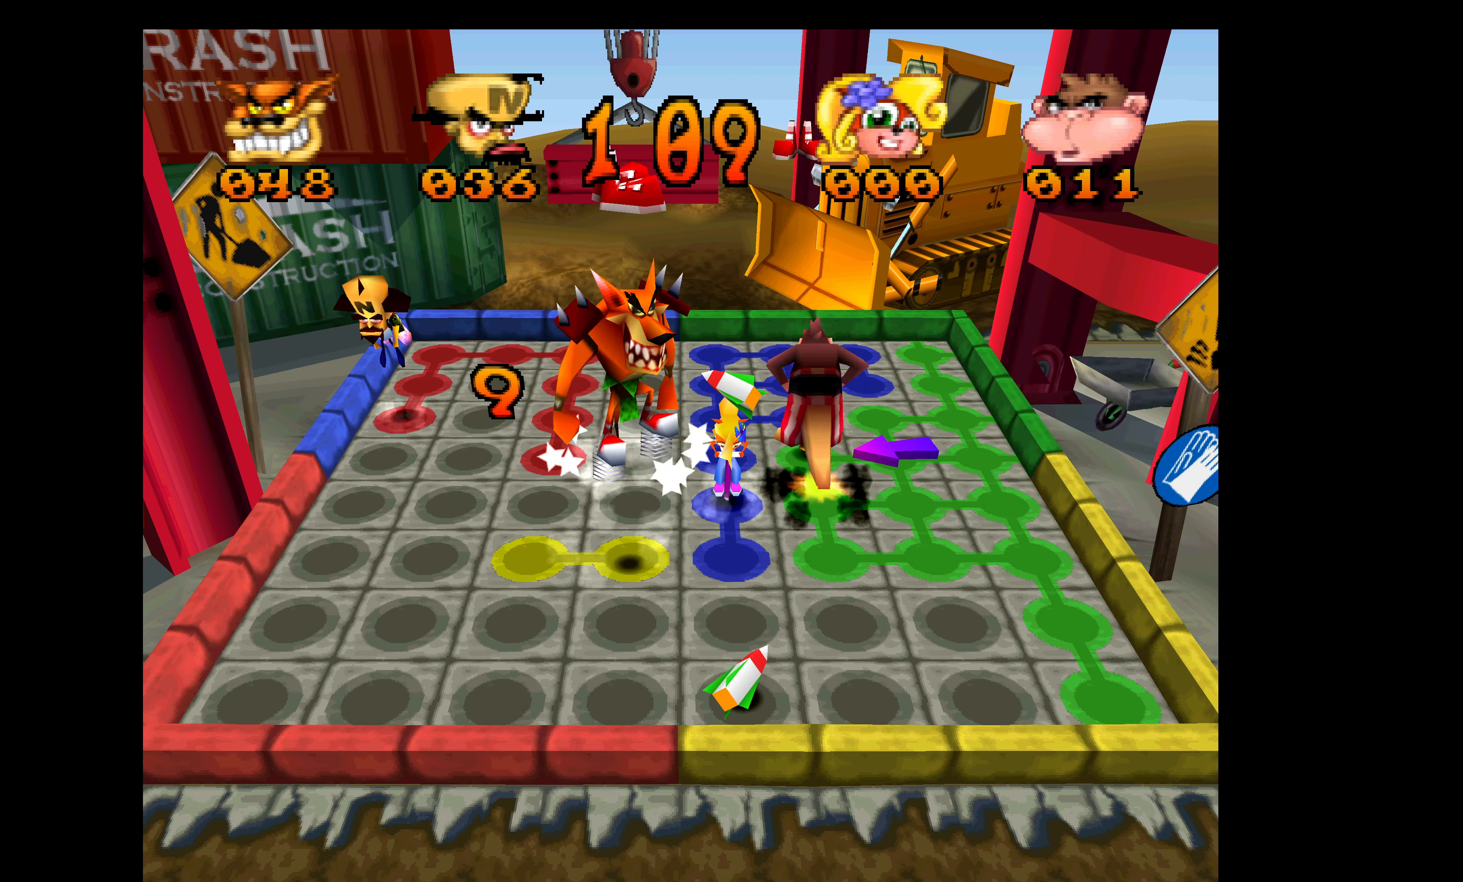
{"buttons": ["DPAD_RIGHT"], "left_stick": "center", "events": []}
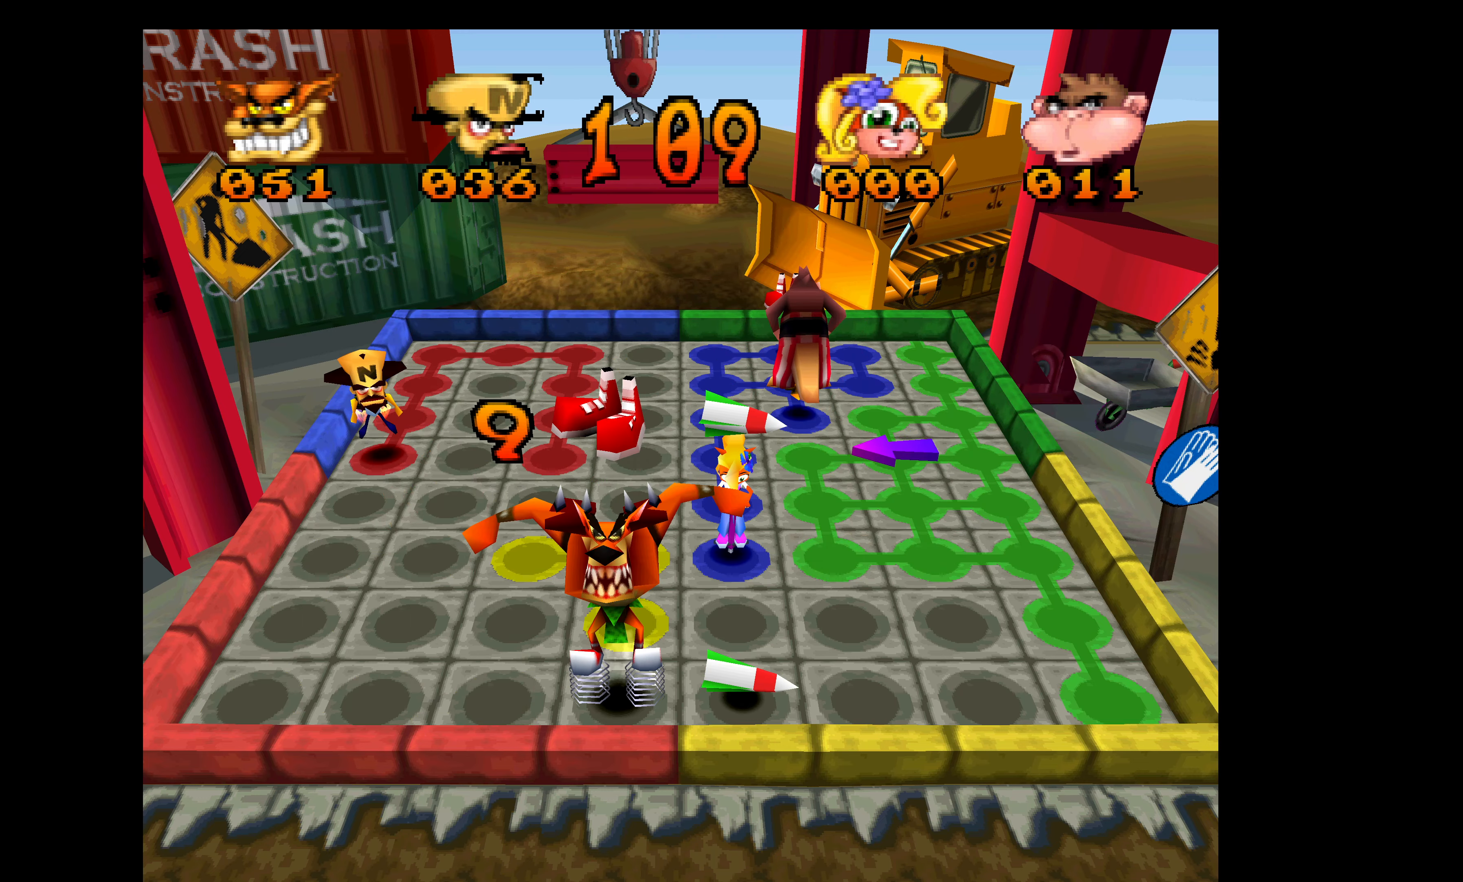
{"buttons": ["DPAD_RIGHT"], "left_stick": "center", "events": []}
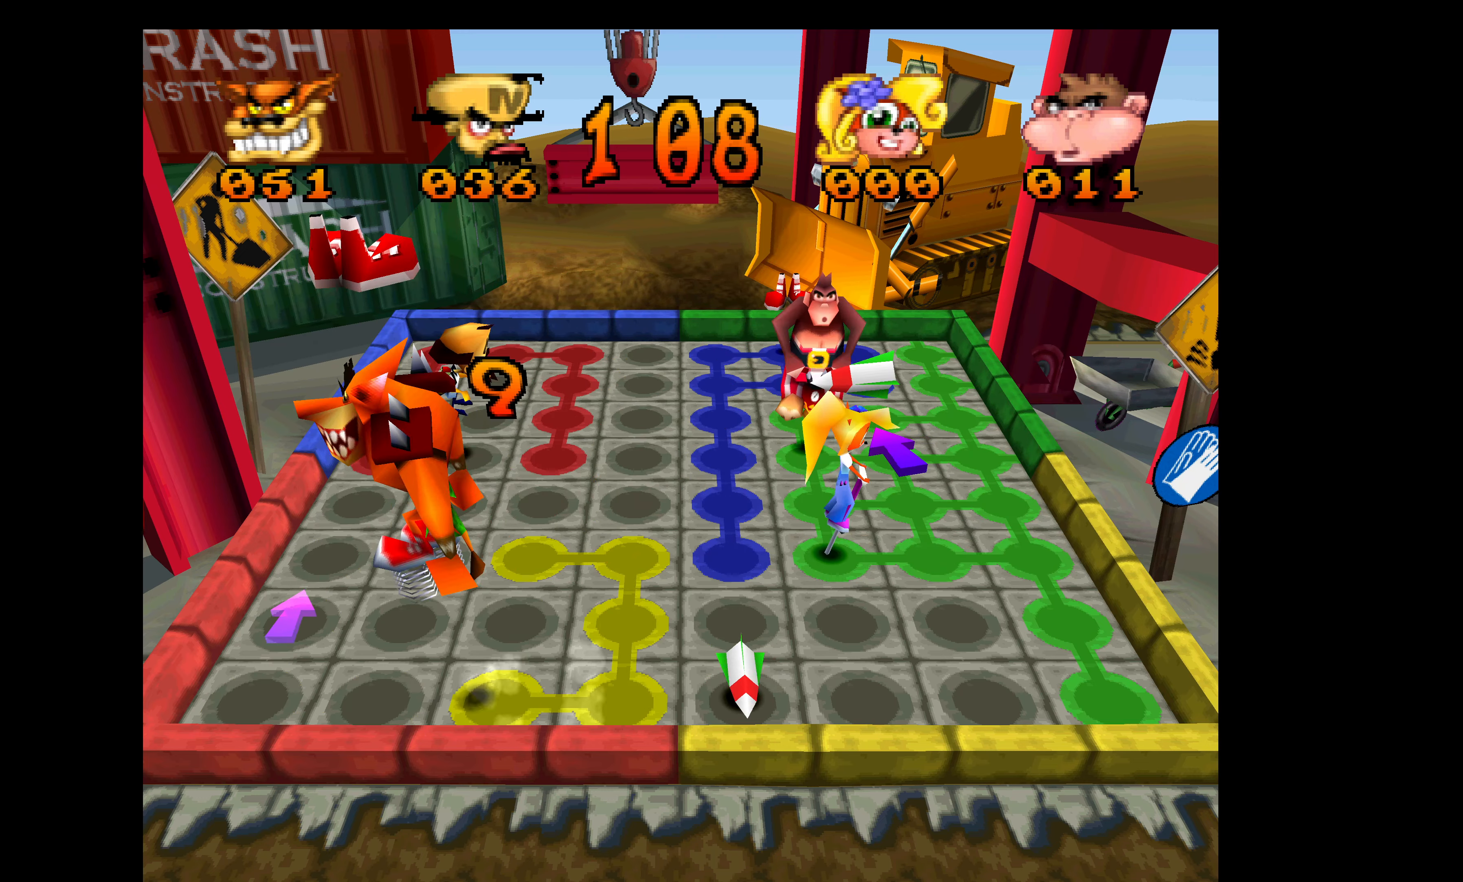
{"buttons": ["DPAD_RIGHT"], "left_stick": "center", "events": []}
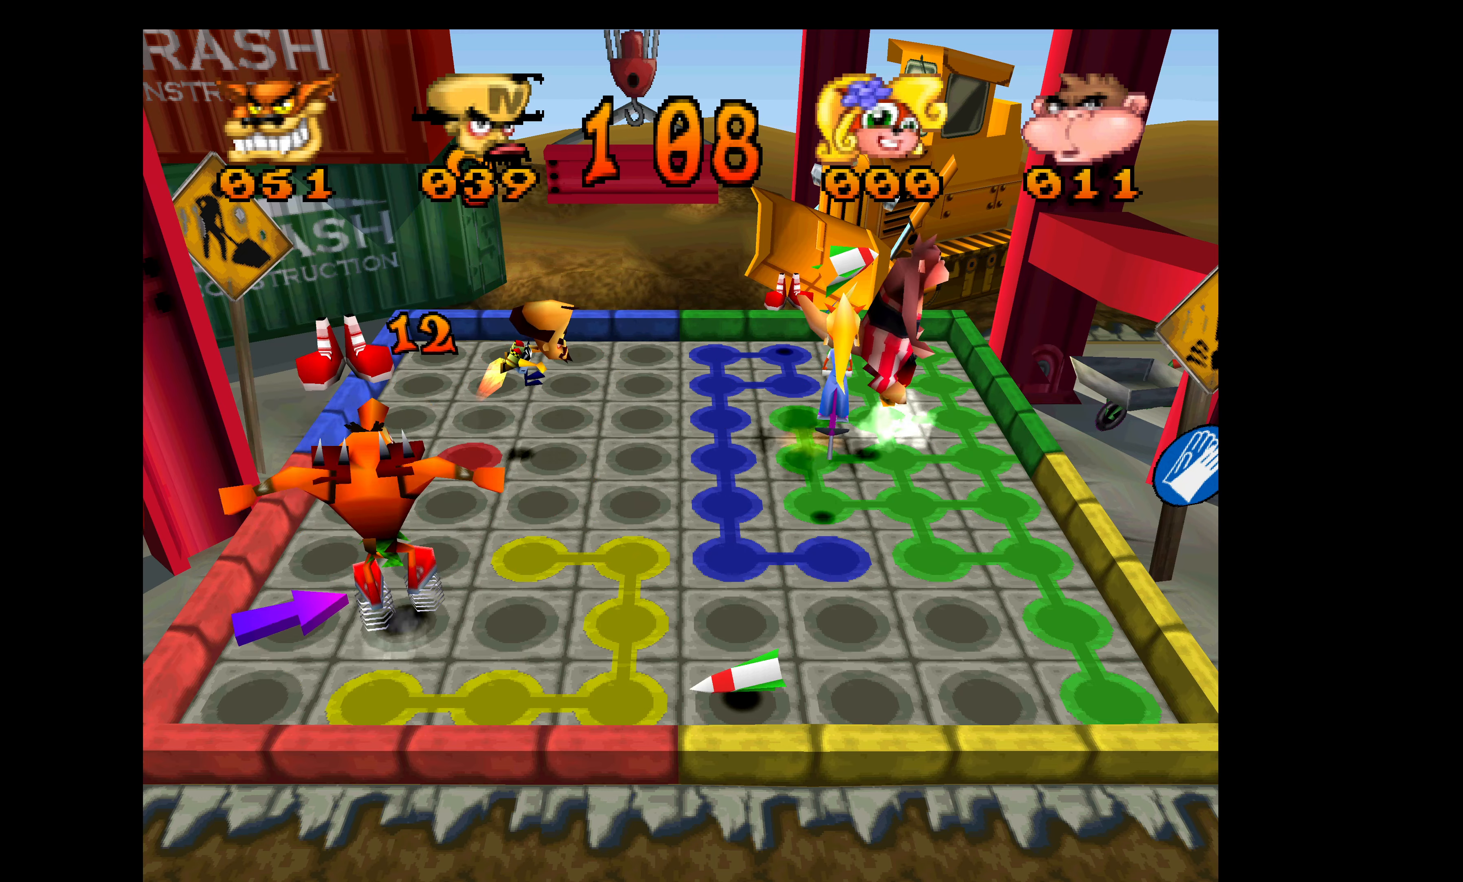
{"buttons": ["DPAD_UP"], "left_stick": "center", "events": [[166, "DPAD_RIGHT", "up"], [166, "DPAD_UP", "down"]]}
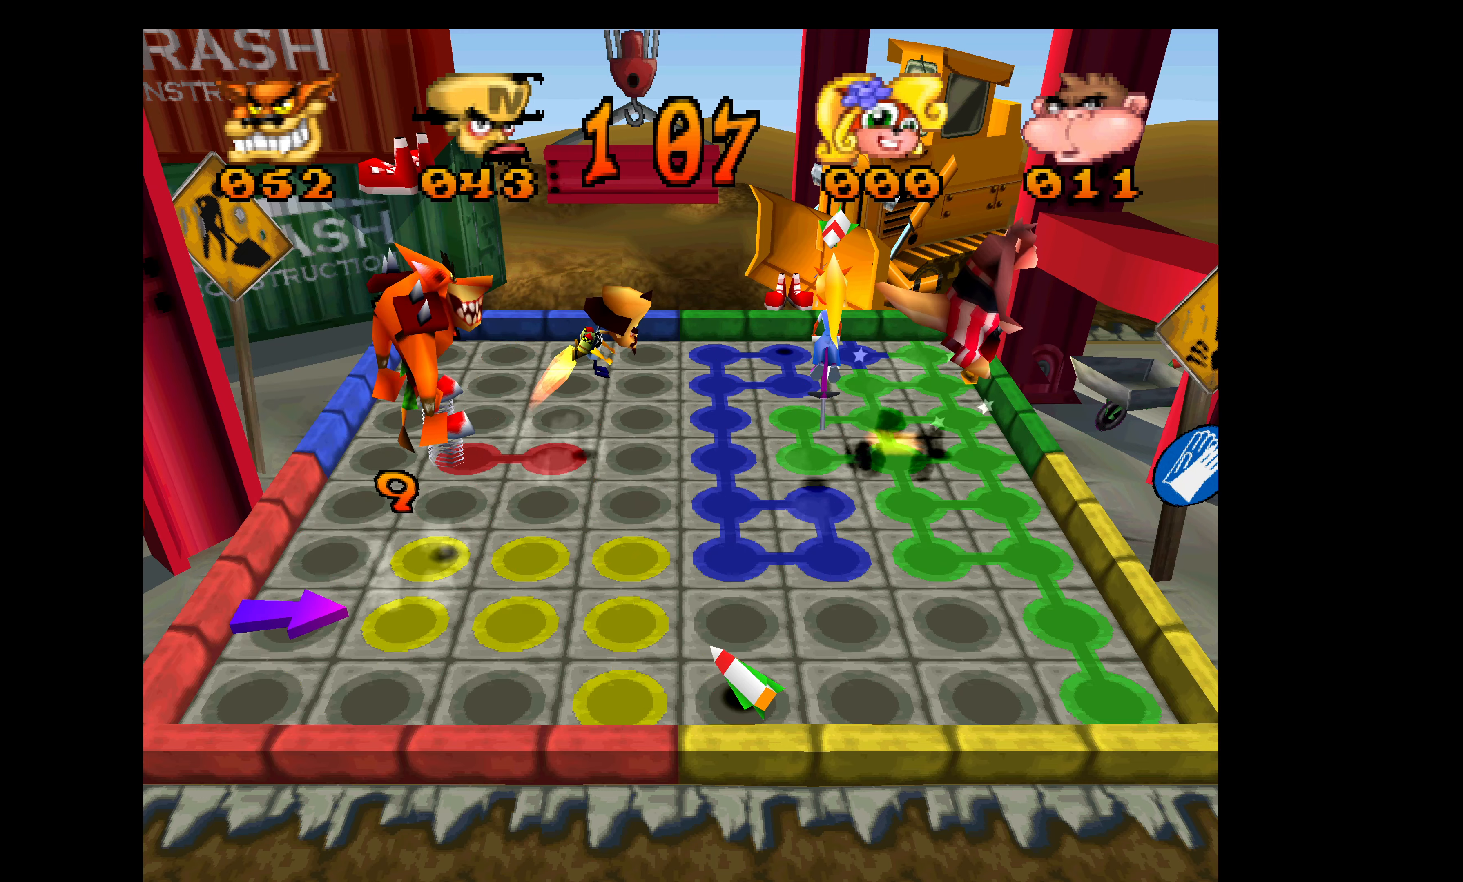
{"buttons": ["DPAD_UP"], "left_stick": "center", "events": []}
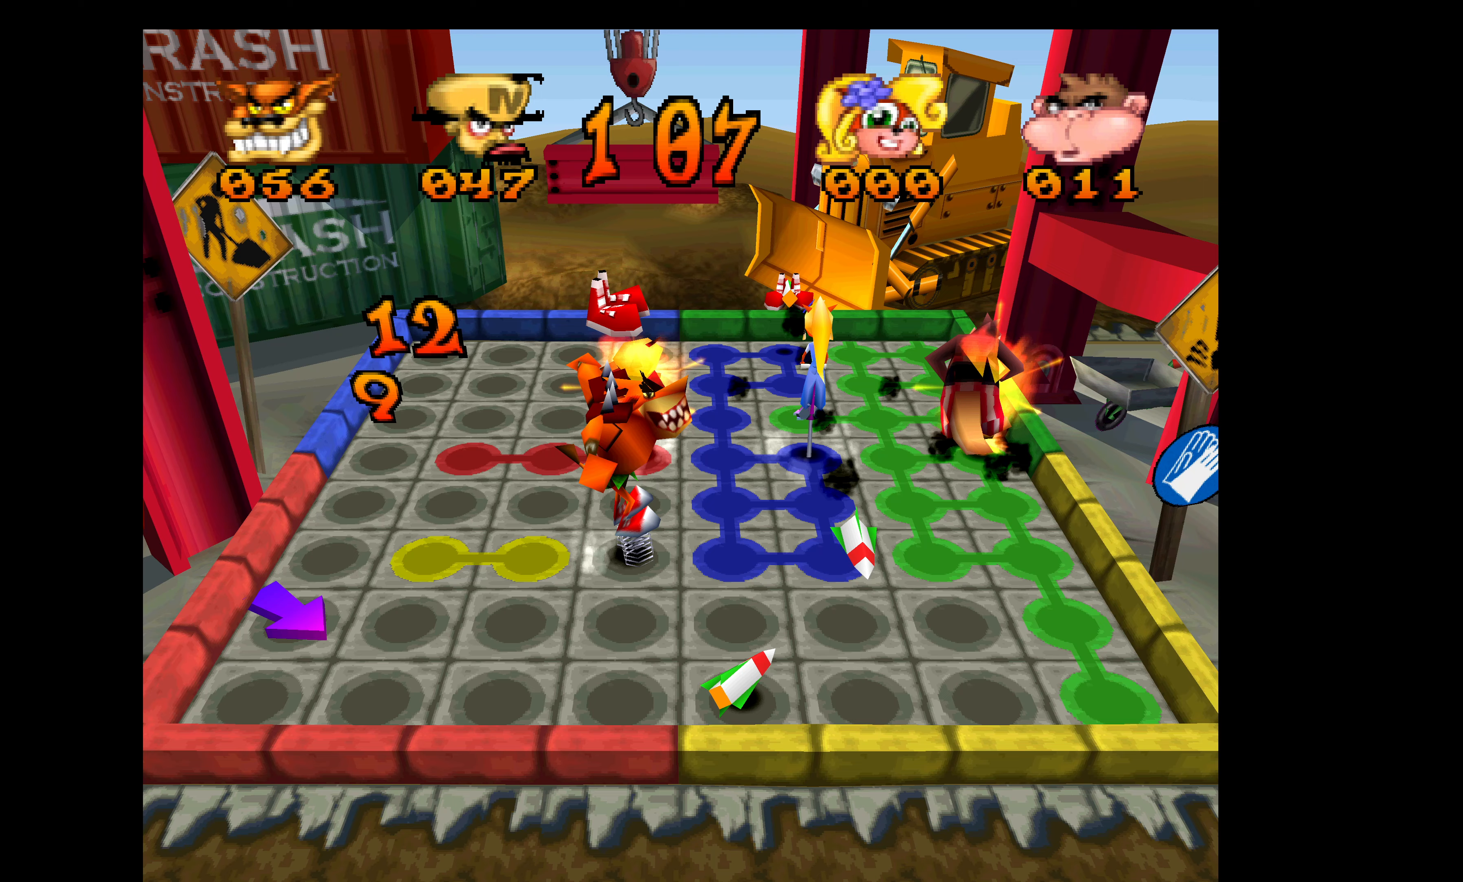
{"buttons": ["DPAD_UP"], "left_stick": "center", "events": []}
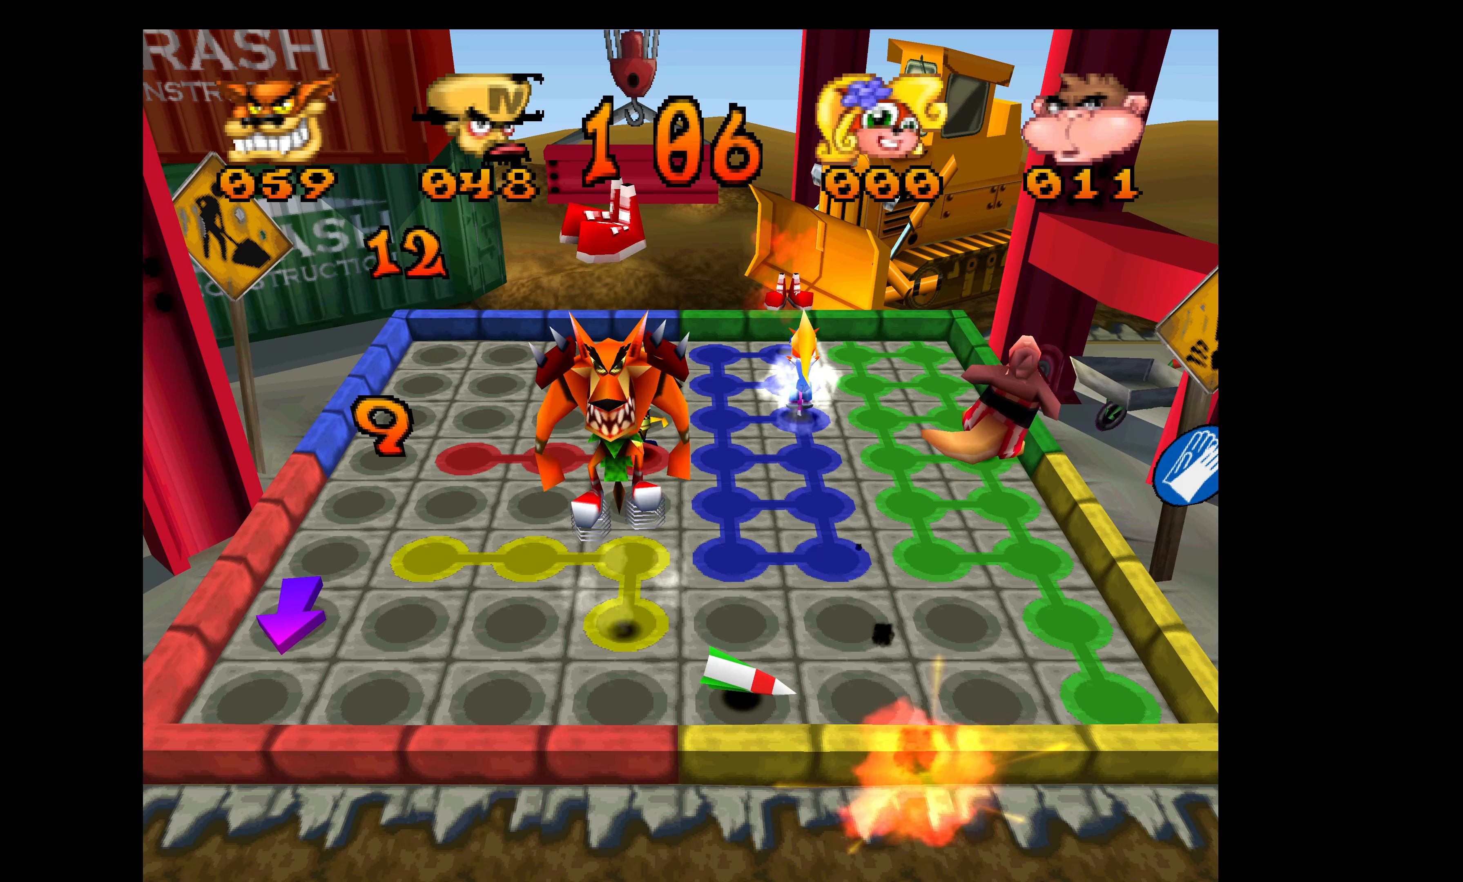
{"buttons": ["DPAD_UP"], "left_stick": "center", "events": []}
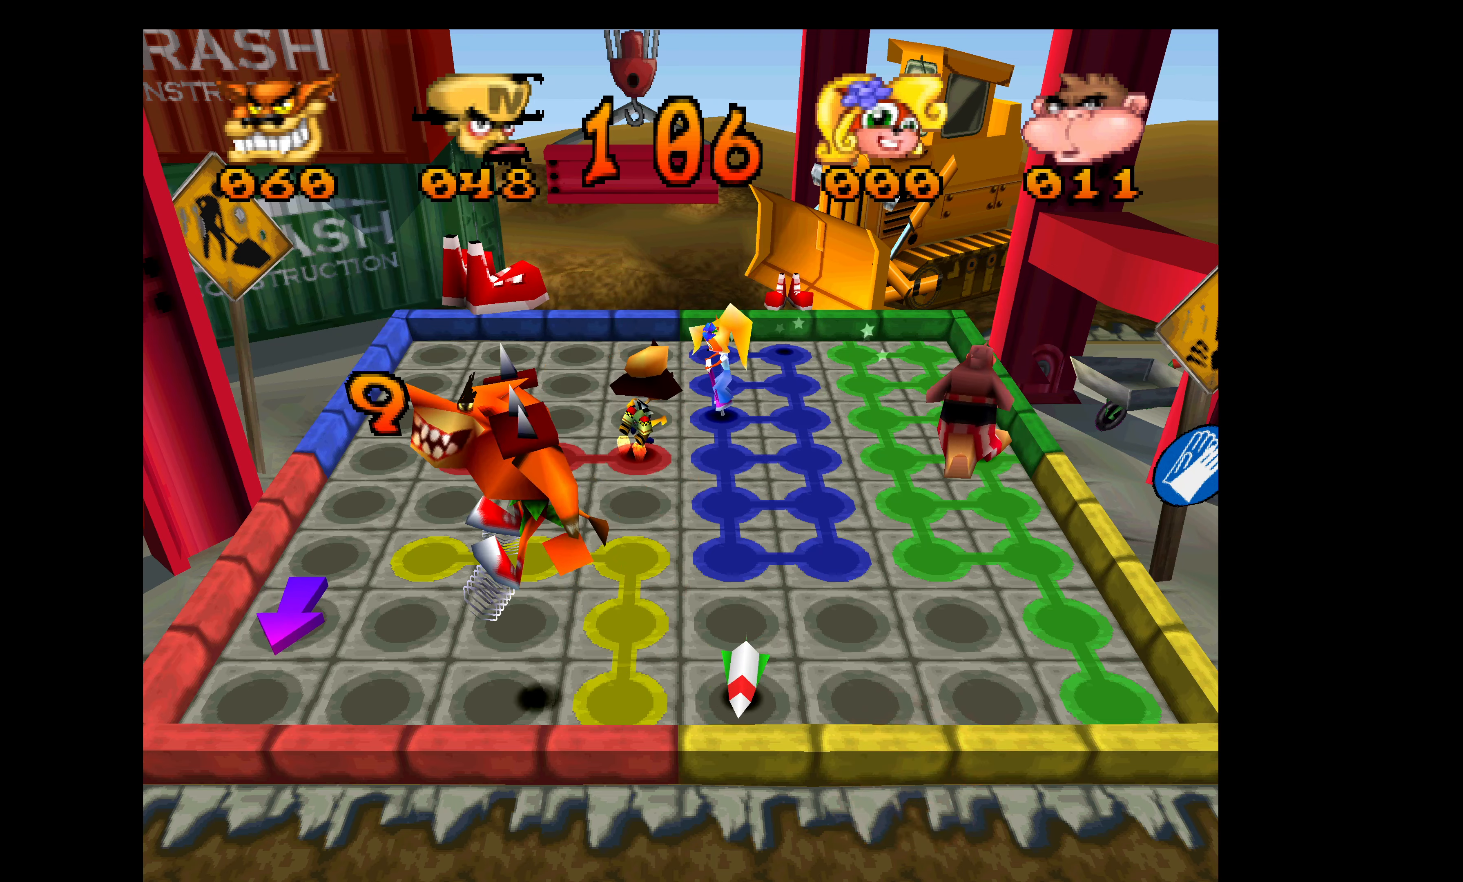
{"buttons": ["DPAD_UP"], "left_stick": "center", "events": []}
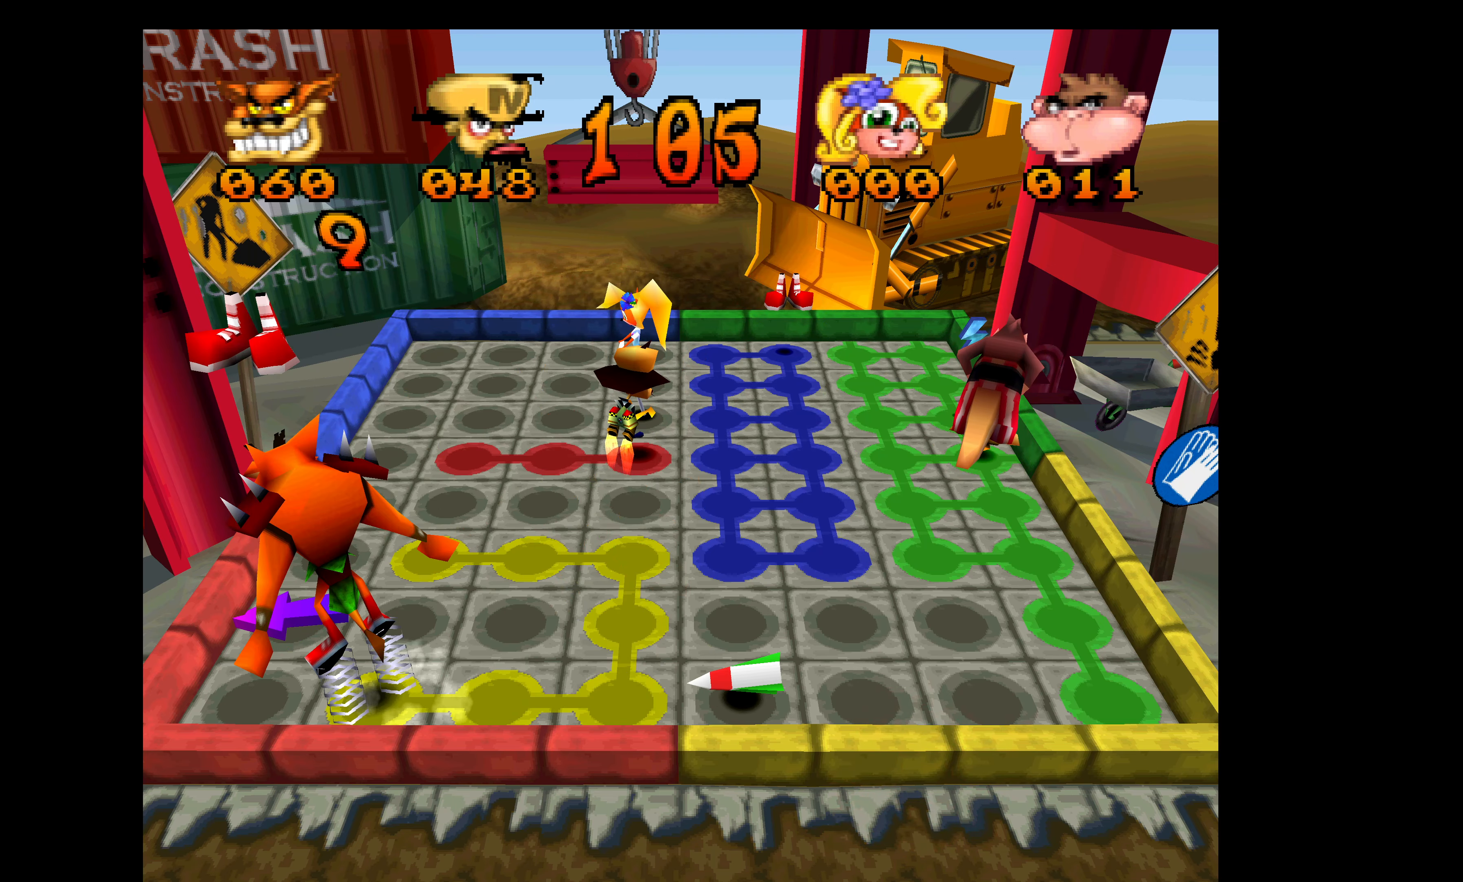
{"buttons": ["DPAD_UP"], "left_stick": "center", "events": []}
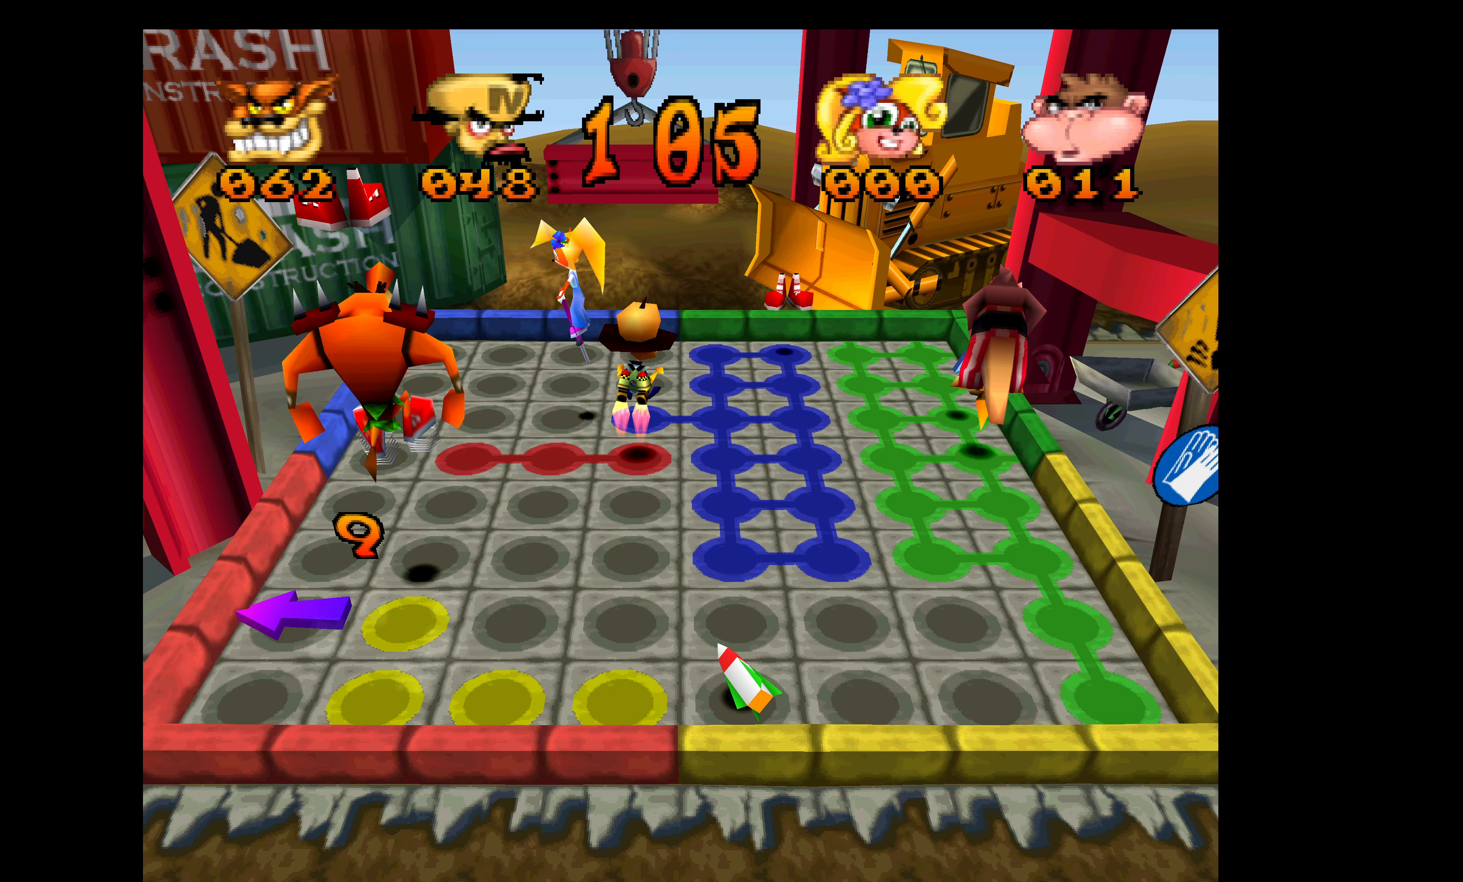
{"buttons": ["DPAD_RIGHT"], "left_stick": "center", "events": [[483, "DPAD_RIGHT", "down"], [483, "DPAD_UP", "up"]]}